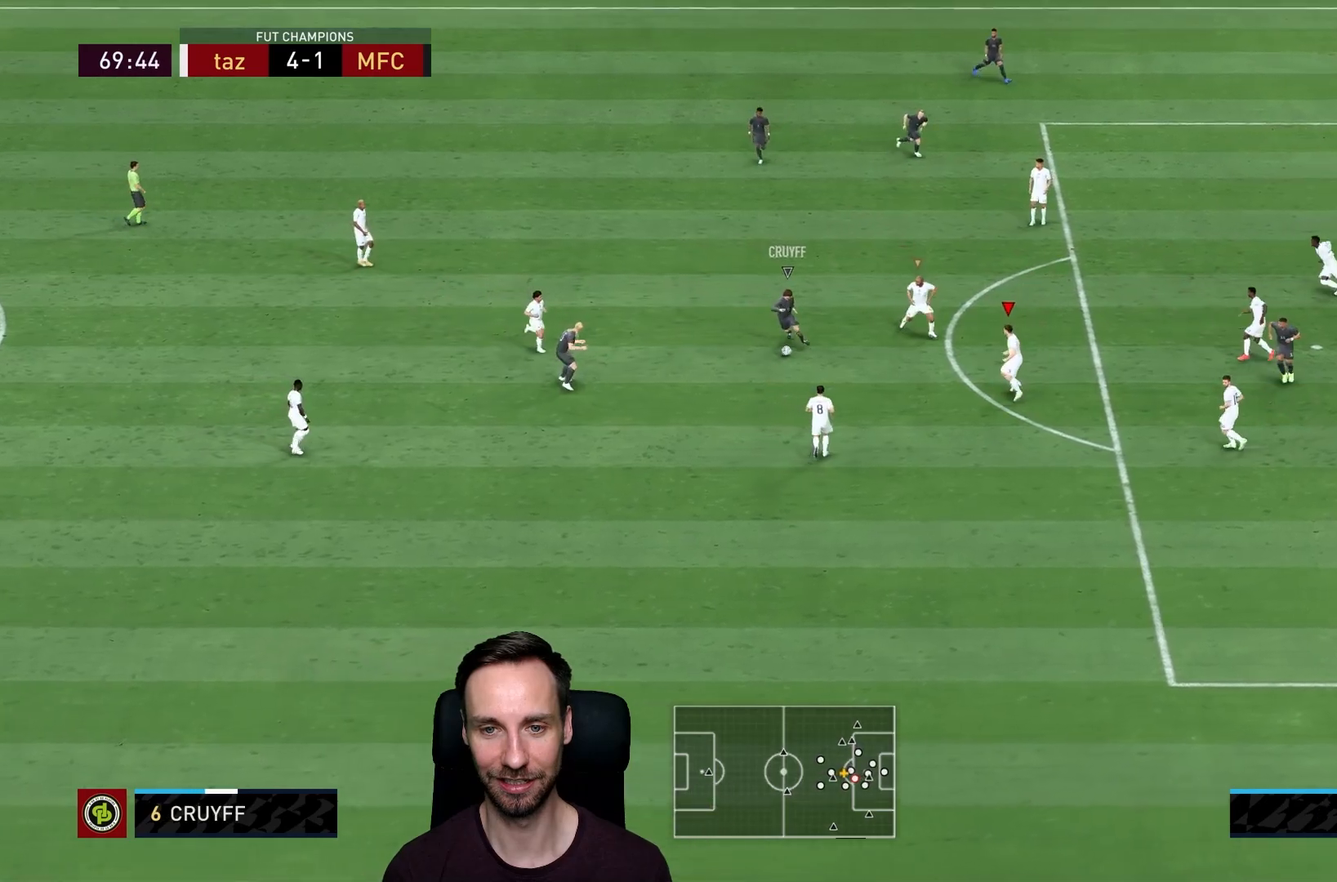
Gameplay with a controller (PlayStation layout); each line is a JSON object with the inputs held at the frame after it. "events" lists button and stick changes between this image and that frame as [ms after this image, input, new state], when the widget could be followed in between. Not read: L3 R3.
{"buttons": ["L2"], "left_stick": "up-left", "right_stick": "center", "events": []}
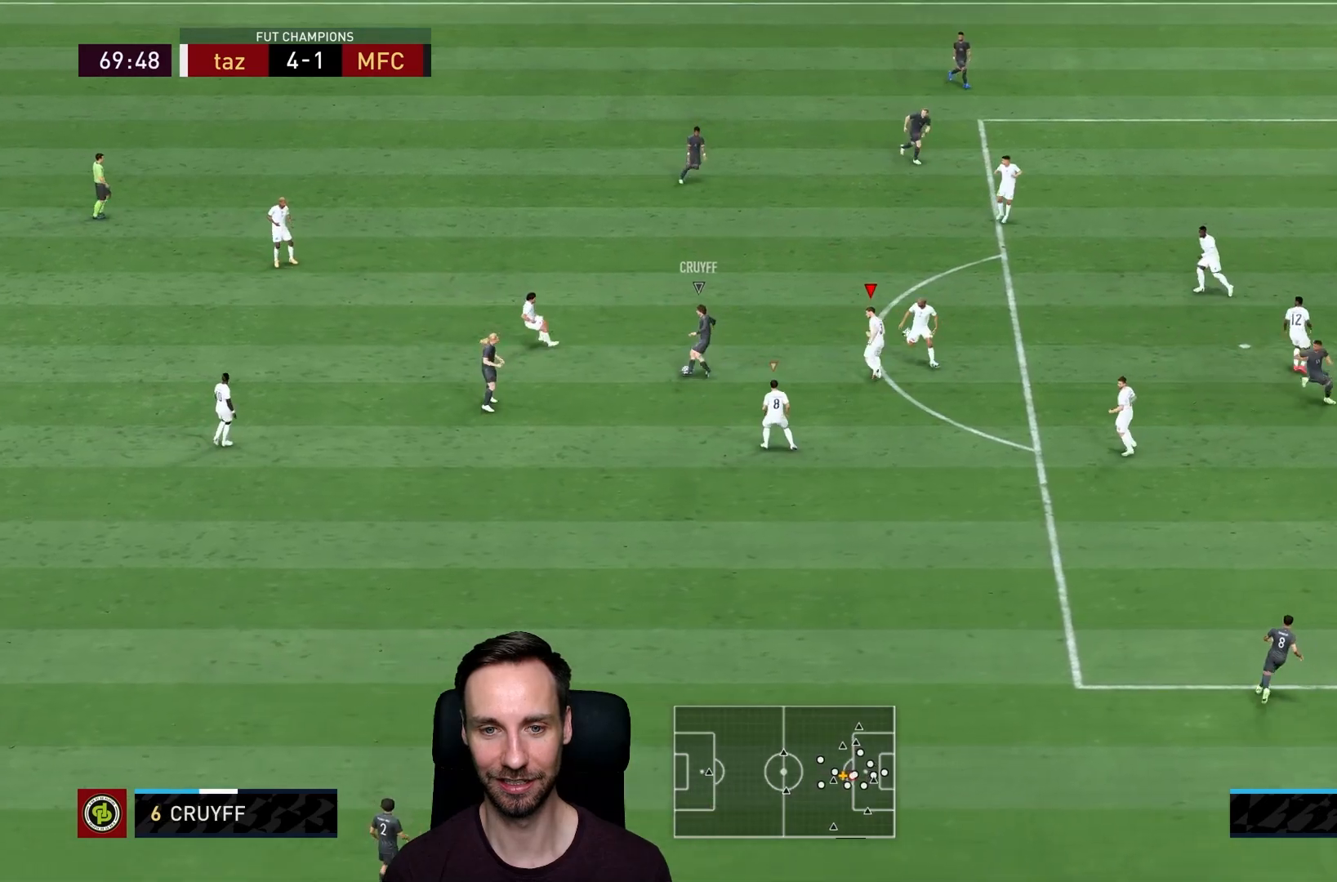
{"buttons": ["L2", "R2"], "left_stick": "up", "right_stick": "center", "events": [[384, "left_stick", "up"], [500, "R2", "down"]]}
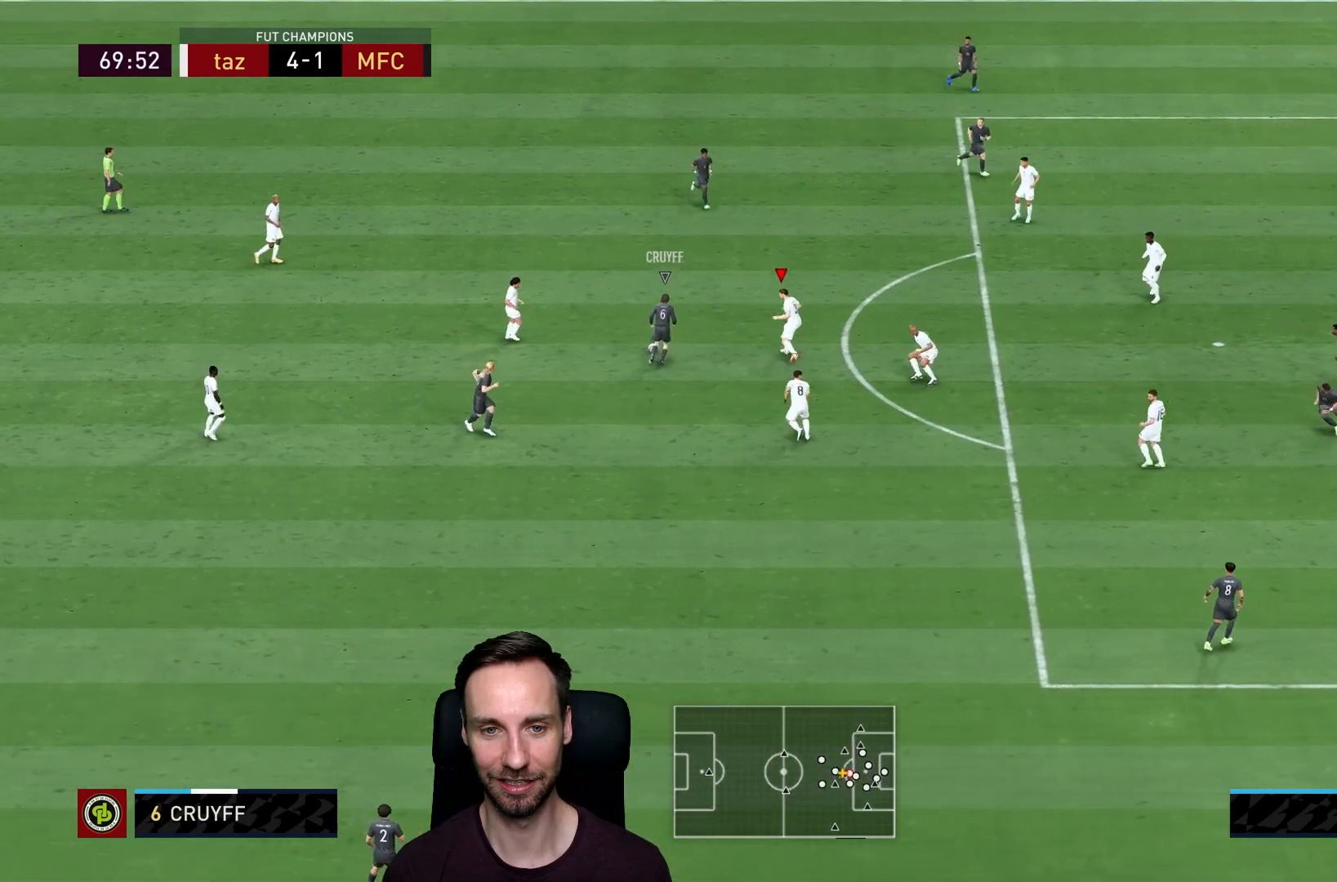
{"buttons": ["L2", "R2"], "left_stick": "up-right", "right_stick": "center", "events": [[251, "left_stick", "up-right"]]}
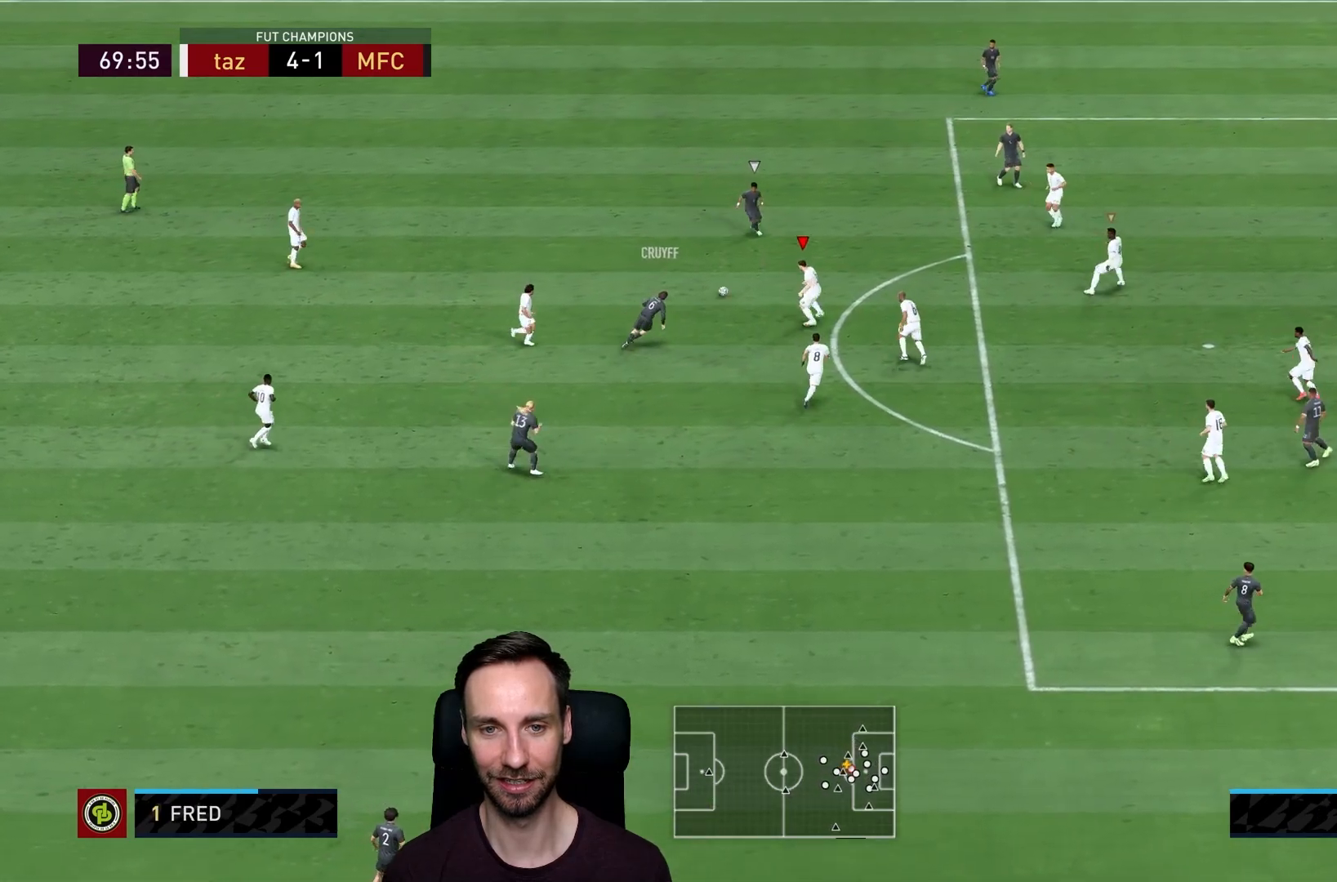
{"buttons": ["R2"], "left_stick": "up-right", "right_stick": "center", "events": [[150, "L2", "up"]]}
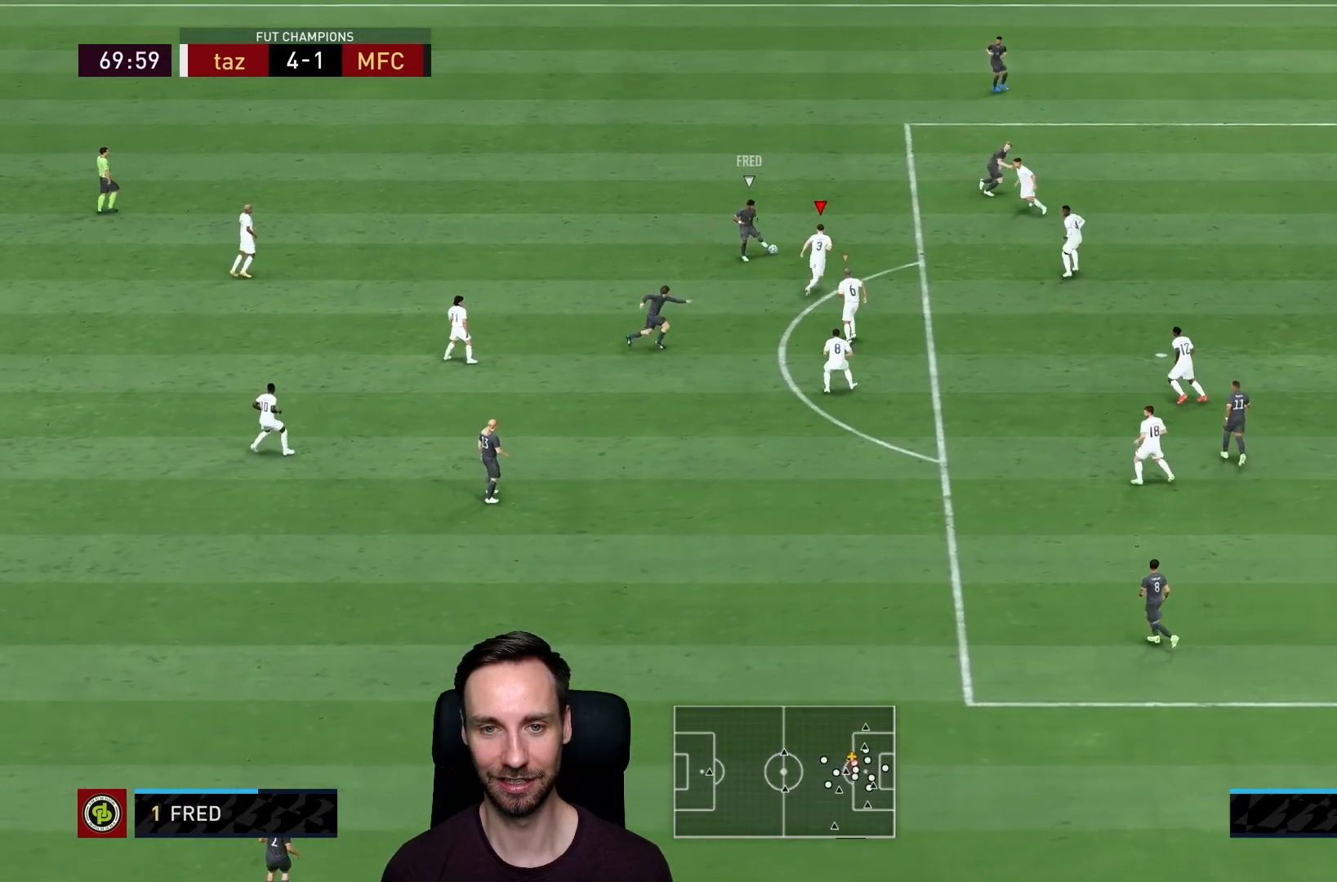
{"buttons": ["L2", "R1", "R2"], "left_stick": "up", "right_stick": "center", "events": [[50, "right_stick", "down"], [151, "left_stick", "up-left"], [167, "right_stick", "center"], [251, "L2", "down"], [251, "R1", "down"], [434, "left_stick", "up"]]}
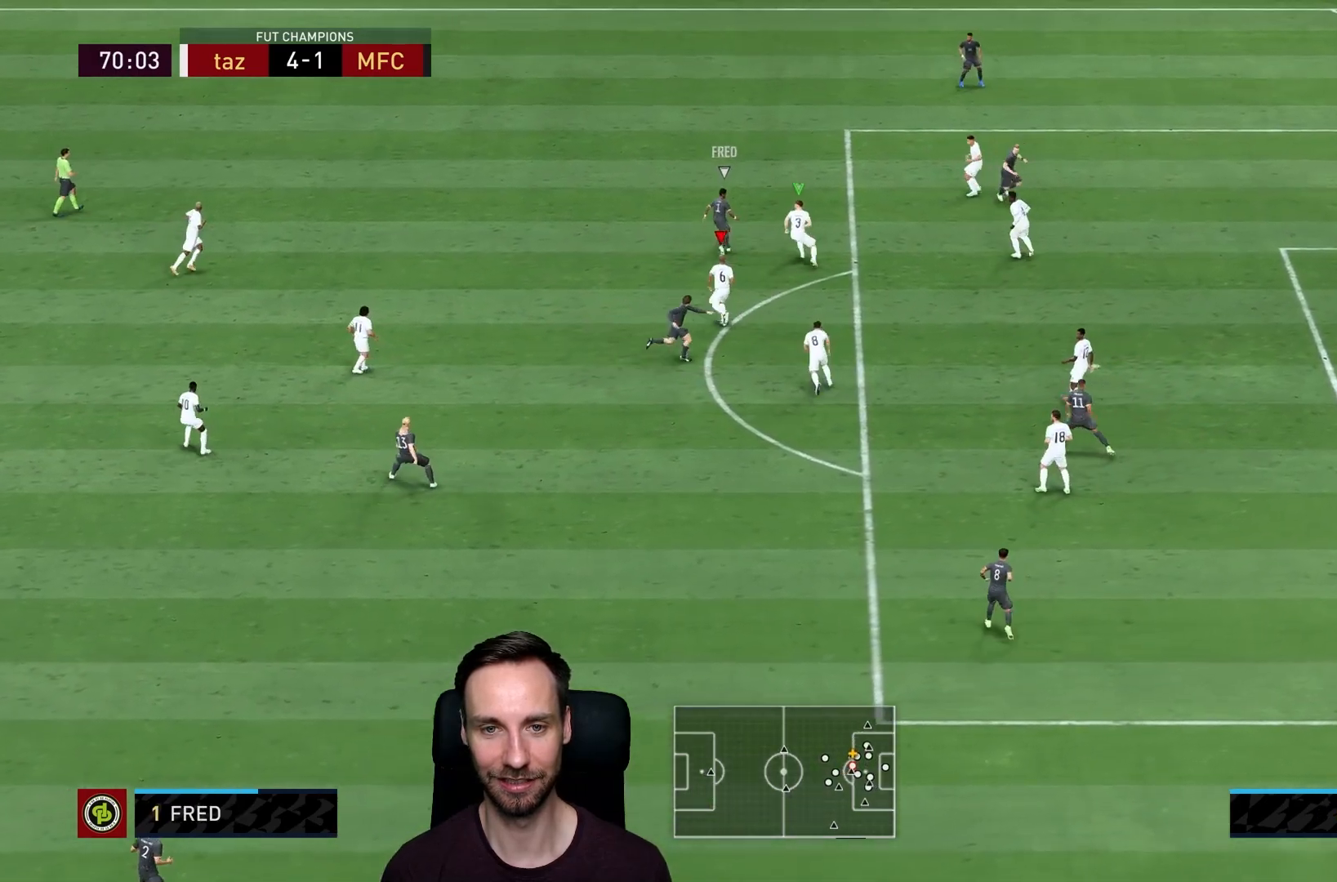
{"buttons": ["L2", "R2"], "left_stick": "right", "right_stick": "center", "events": [[100, "left_stick", "right"], [467, "R1", "up"]]}
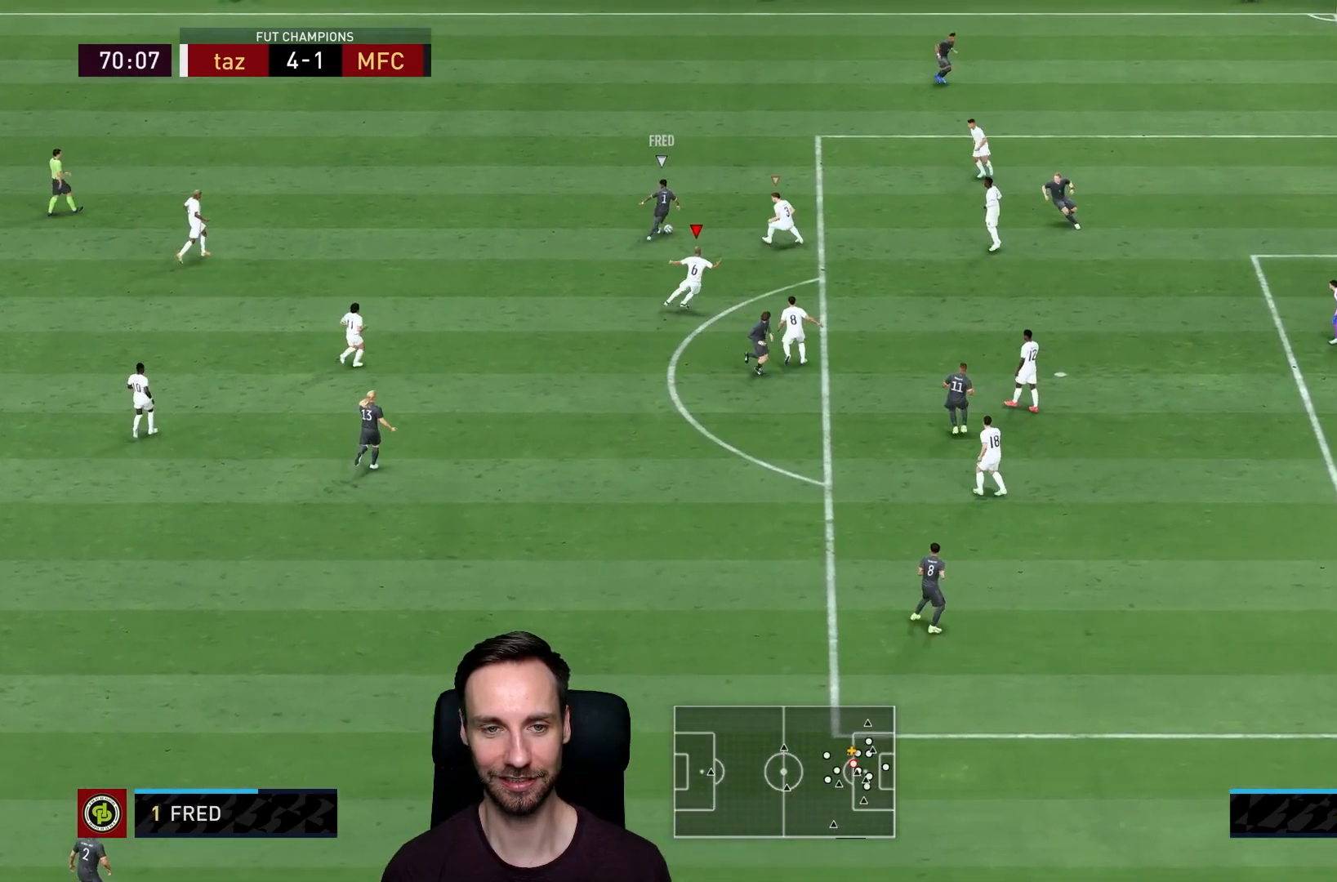
{"buttons": ["L2", "R1"], "left_stick": "down-right", "right_stick": "center", "events": [[50, "R2", "up"], [67, "R1", "down"], [101, "left_stick", "down-right"], [267, "left_stick", "right"], [434, "left_stick", "down-right"]]}
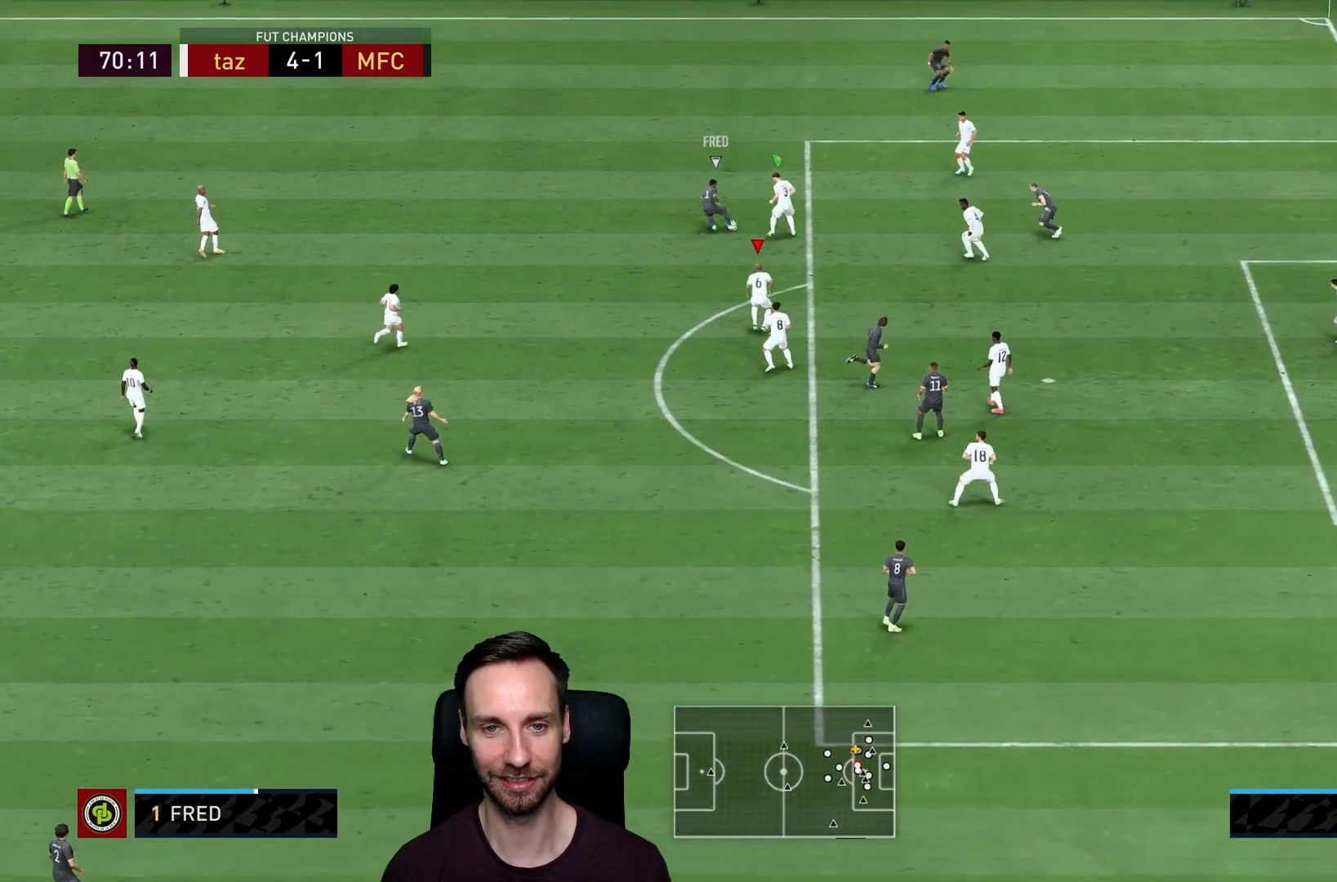
{"buttons": ["R1"], "left_stick": "up-left", "right_stick": "center", "events": [[67, "left_stick", "center"], [133, "left_stick", "up-right"], [317, "left_stick", "up"], [367, "L2", "up"], [417, "left_stick", "up-left"]]}
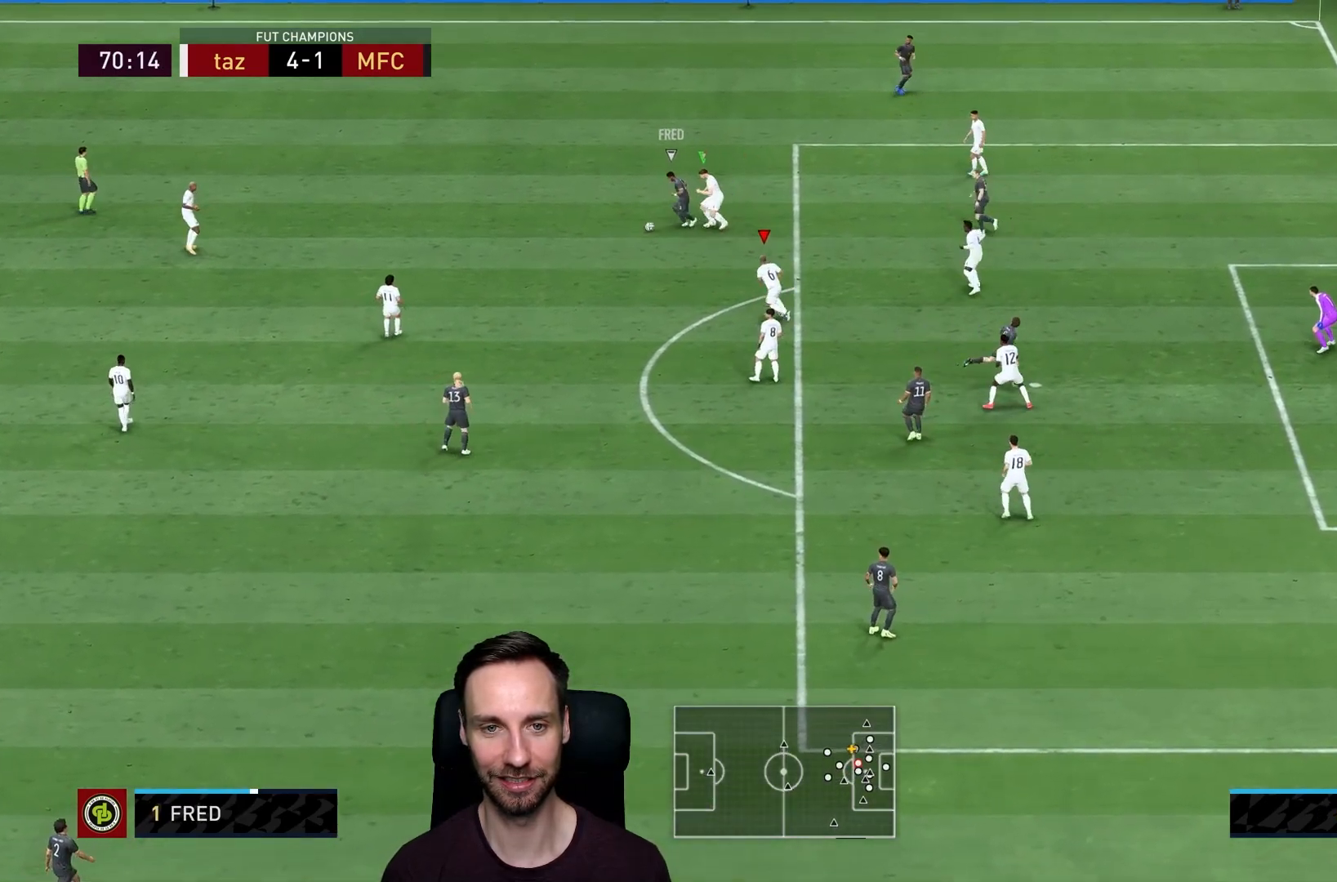
{"buttons": ["R1", "R2"], "left_stick": "down-left", "right_stick": "center", "events": [[84, "left_stick", "left"], [184, "R2", "down"], [217, "left_stick", "down-left"]]}
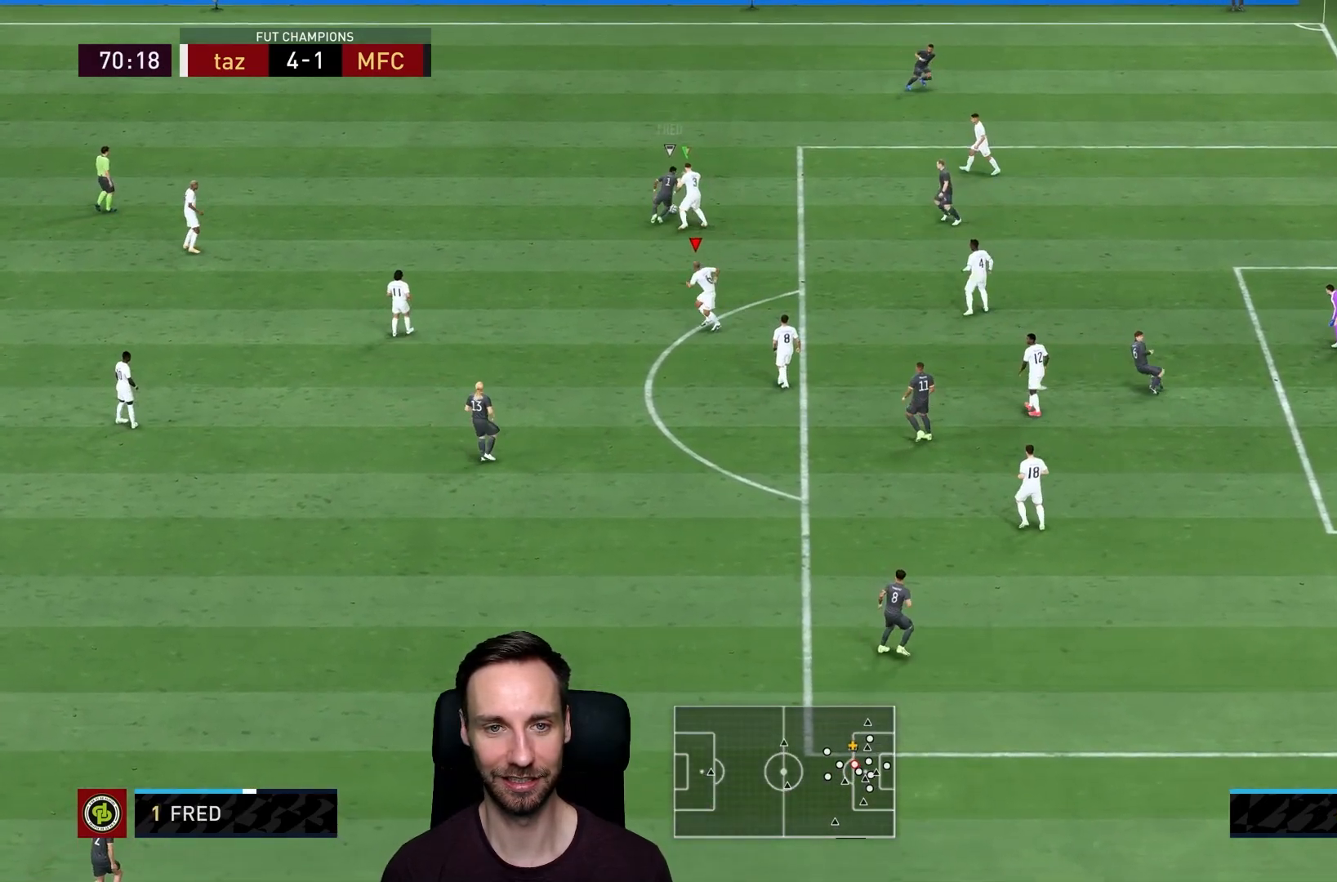
{"buttons": ["L1", "R2"], "left_stick": "up", "right_stick": "center", "events": [[150, "left_stick", "down"], [300, "left_stick", "right"], [384, "L1", "down"], [450, "R1", "up"], [484, "left_stick", "up"]]}
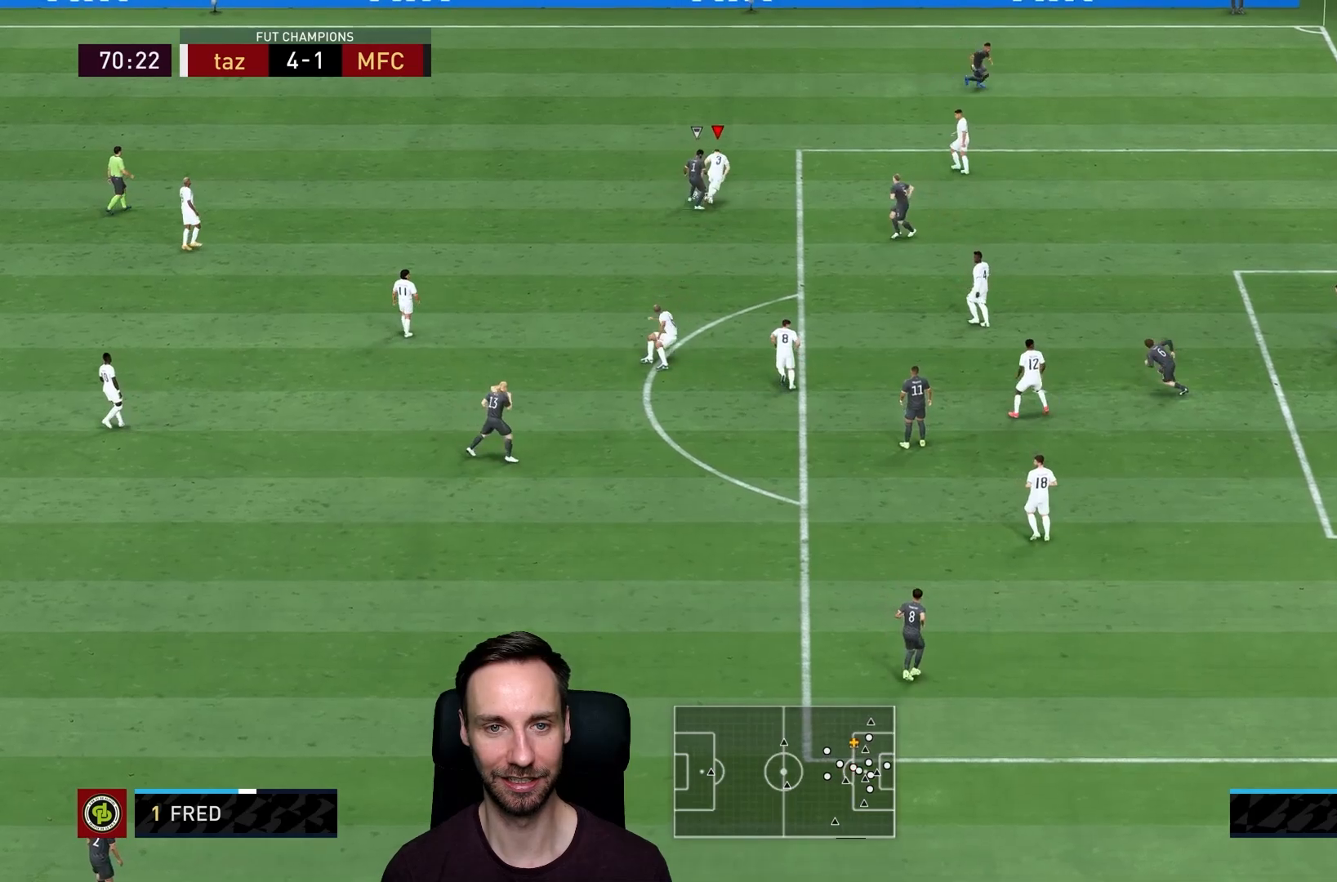
{"buttons": ["R2"], "left_stick": "left", "right_stick": "center", "events": [[50, "left_stick", "up-left"], [84, "L1", "up"], [401, "left_stick", "left"]]}
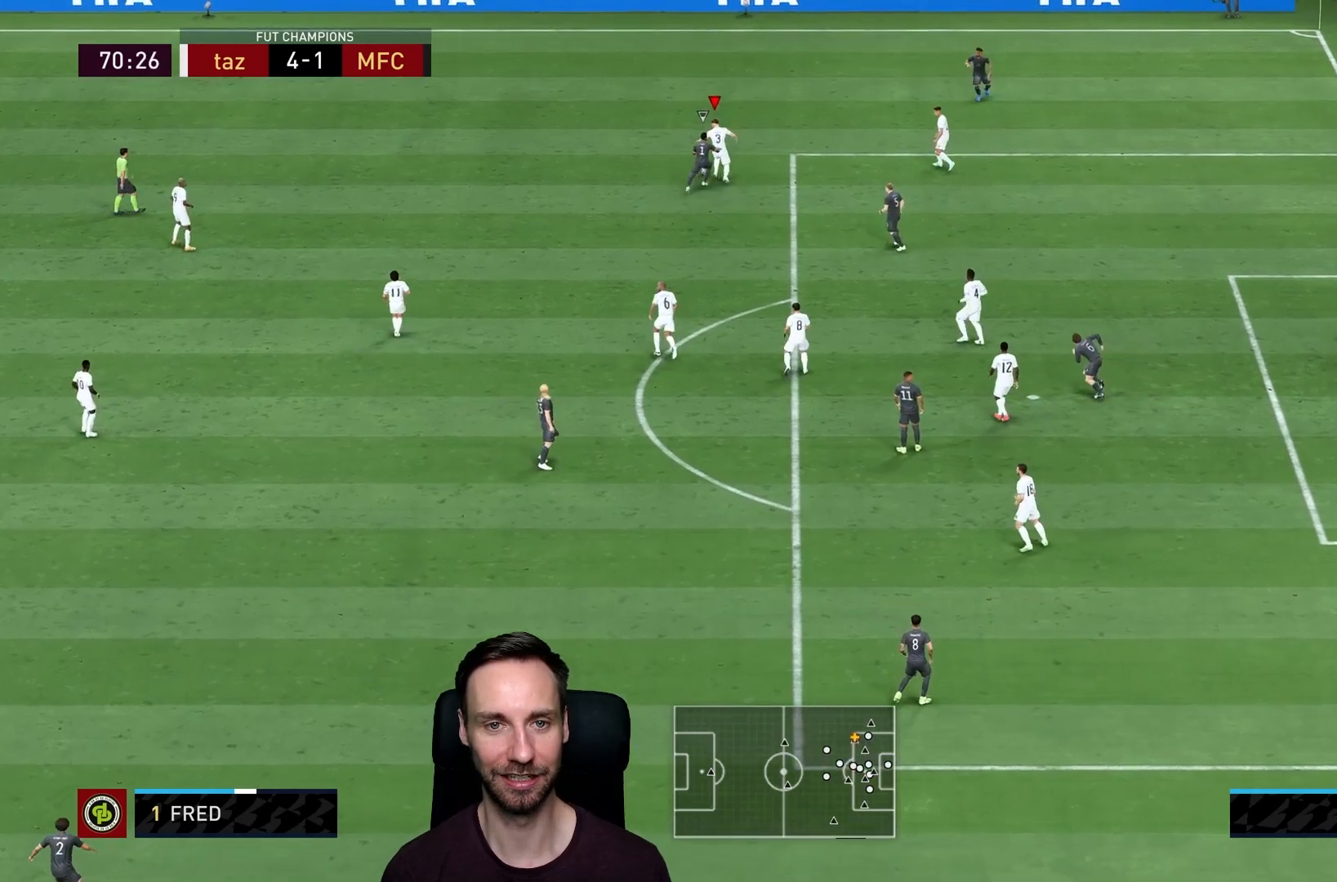
{"buttons": [], "left_stick": "left", "right_stick": "center", "events": [[100, "CROSS", "down"], [183, "R2", "up"], [233, "CROSS", "up"]]}
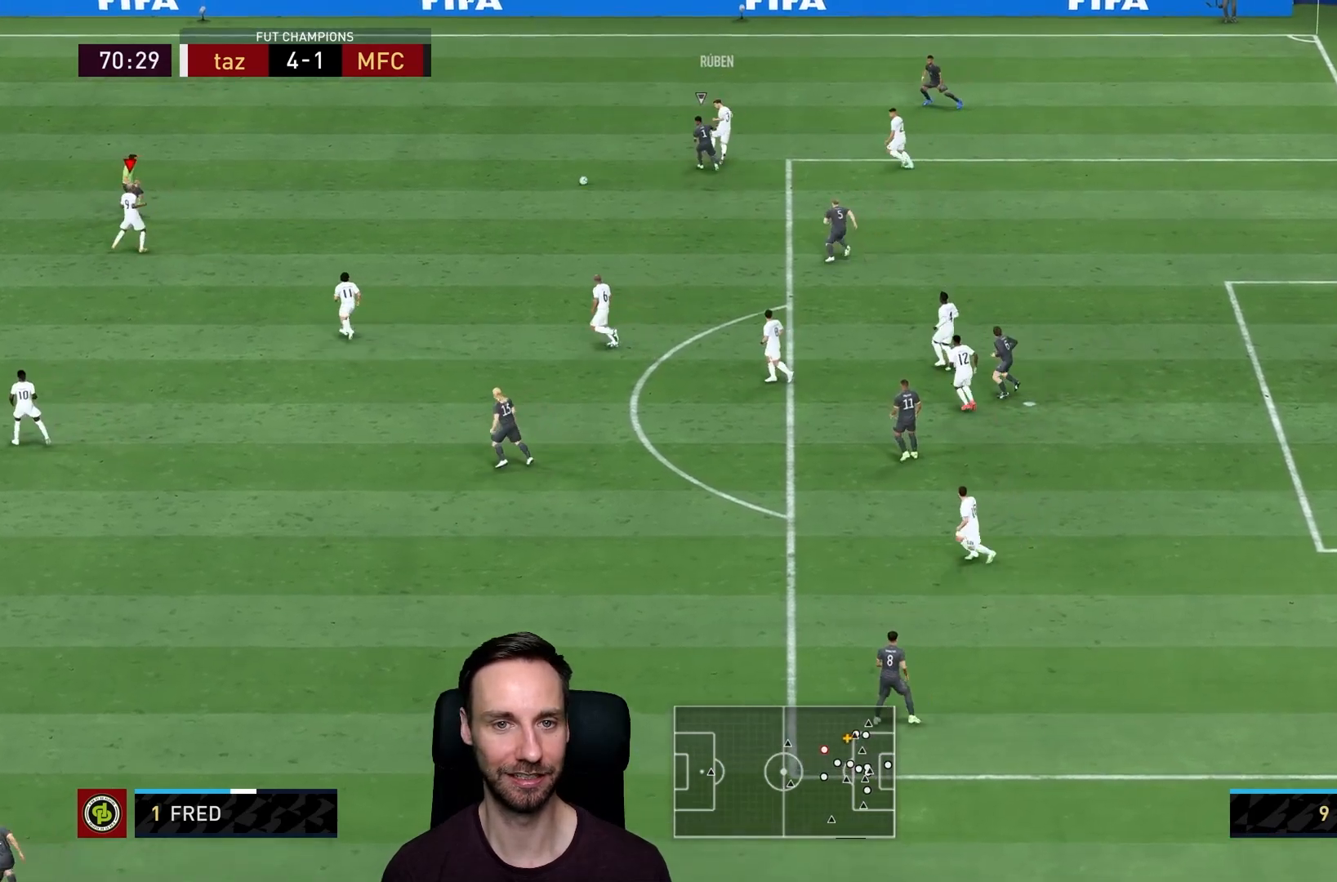
{"buttons": ["L1"], "left_stick": "down", "right_stick": "center", "events": [[334, "left_stick", "down"], [434, "L1", "down"]]}
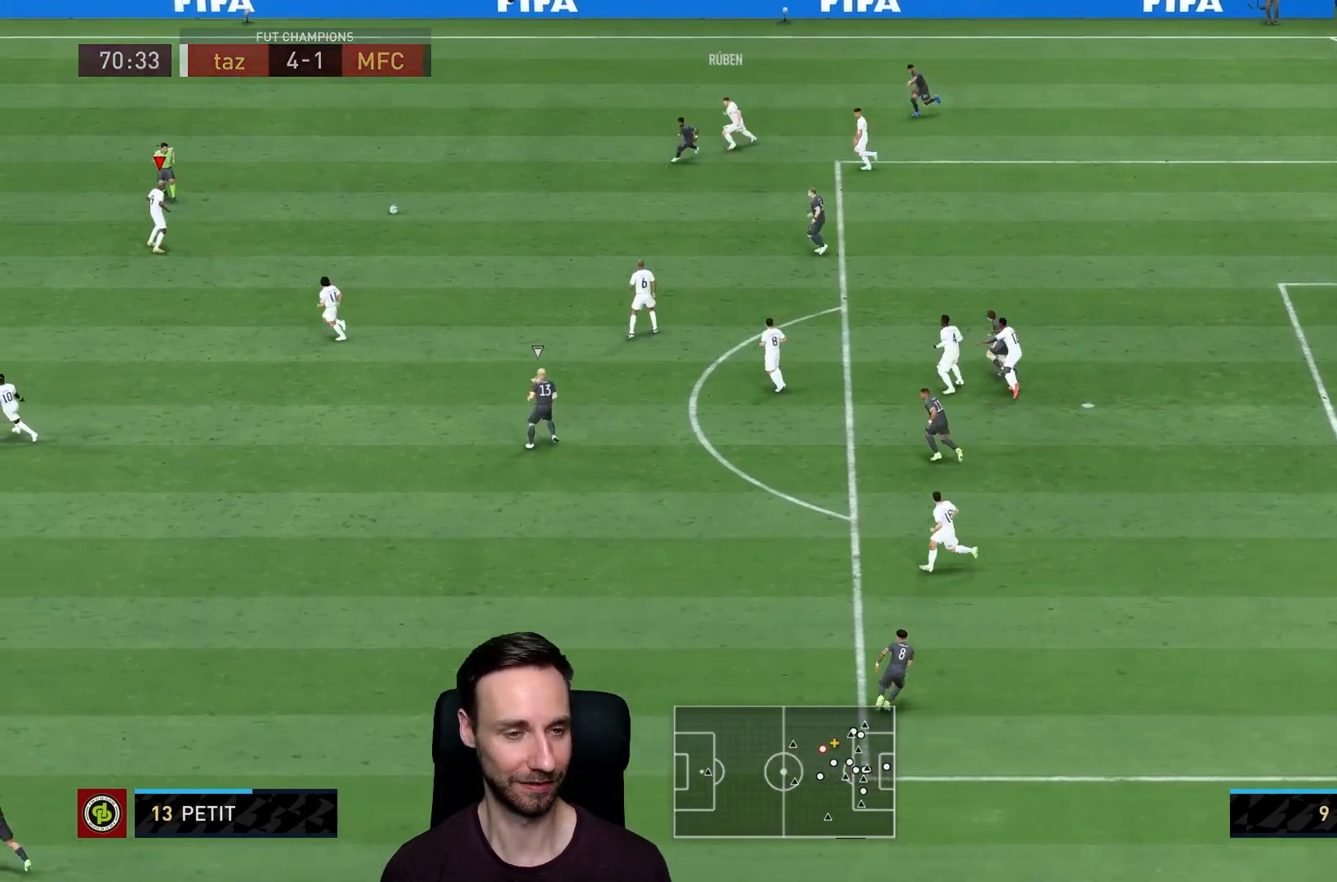
{"buttons": [], "left_stick": "up-left", "right_stick": "center", "events": [[133, "L1", "up"], [384, "left_stick", "up-left"]]}
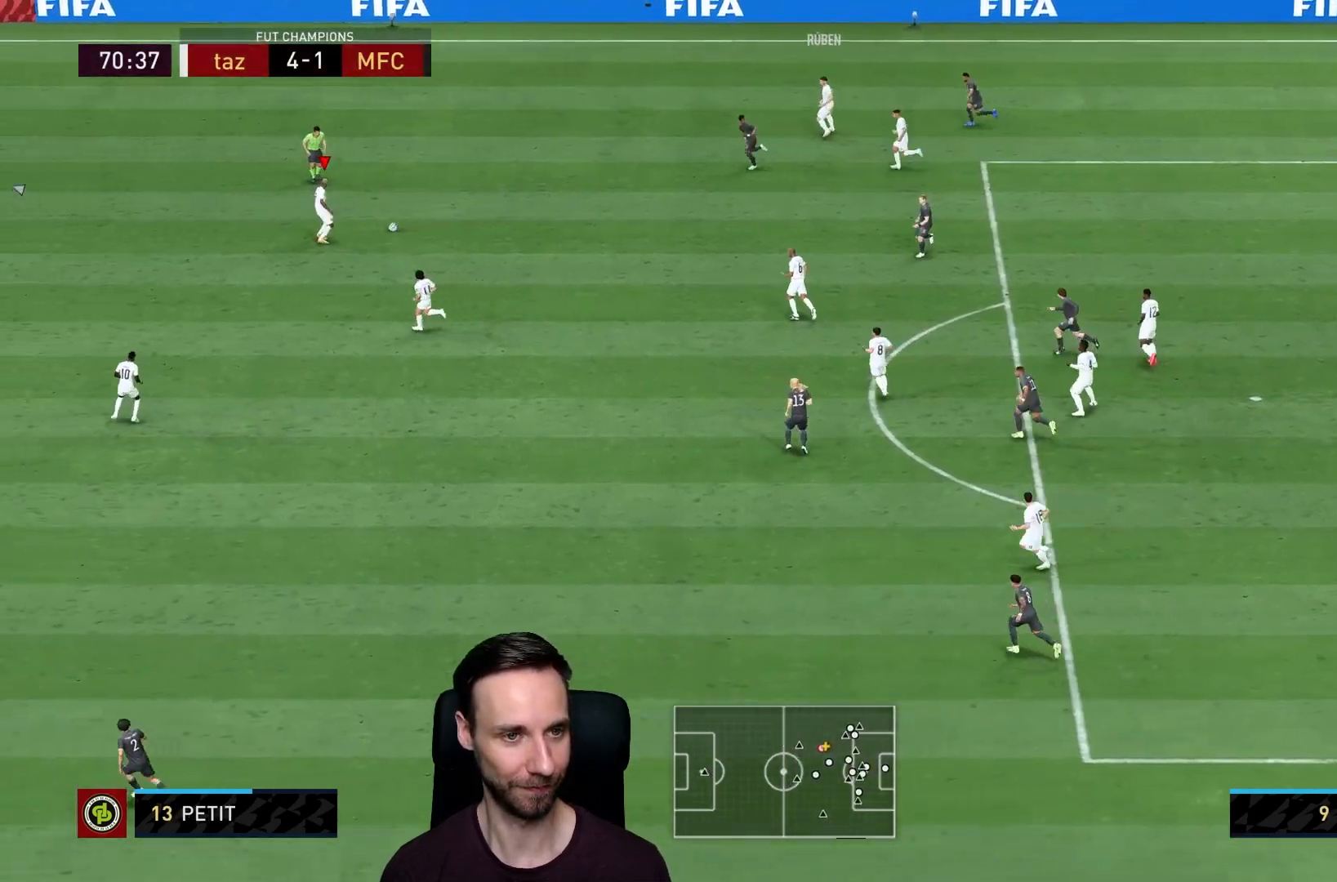
{"buttons": ["R2"], "left_stick": "up-left", "right_stick": "center", "events": [[367, "R2", "down"]]}
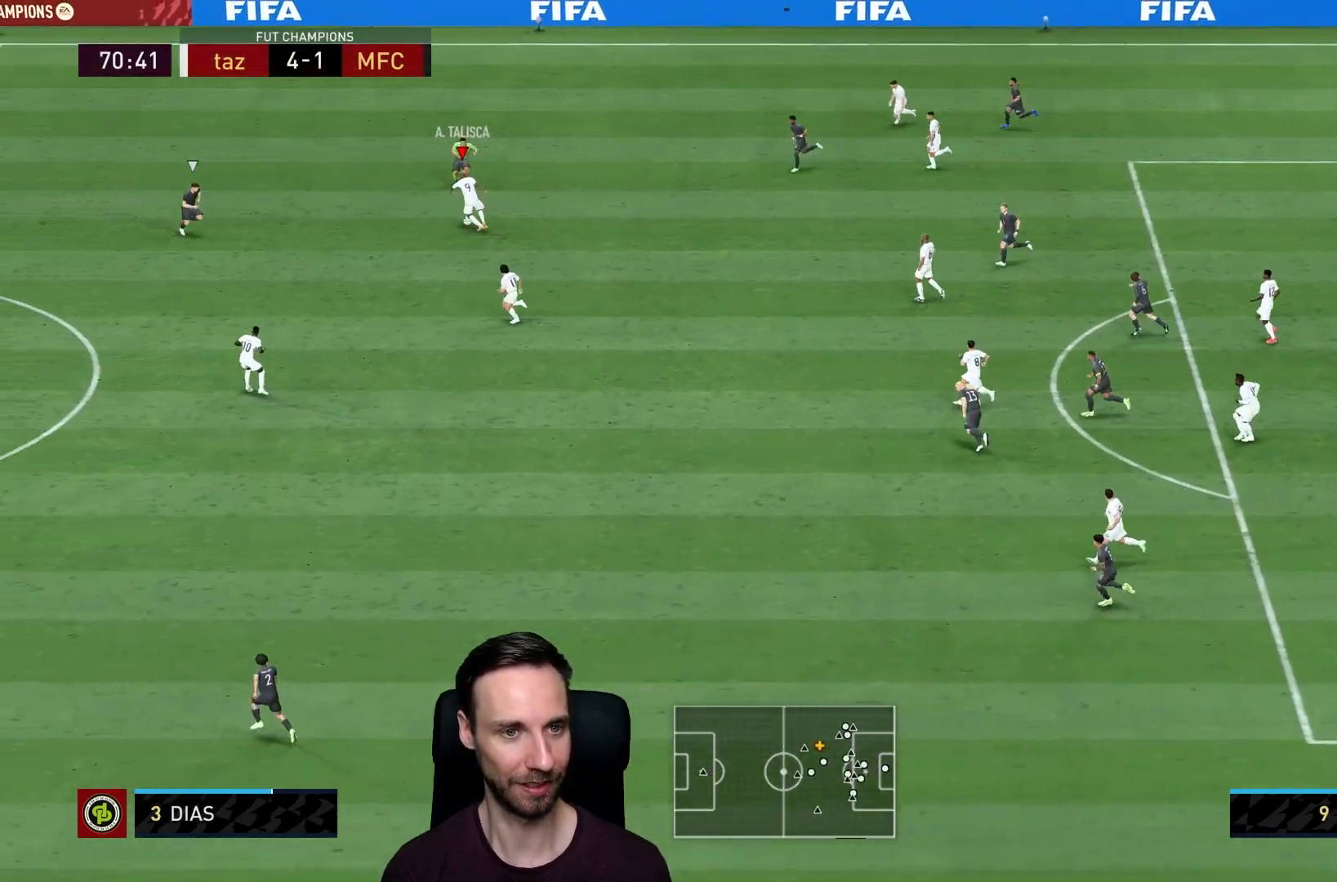
{"buttons": ["R2"], "left_stick": "up-left", "right_stick": "center", "events": [[83, "L1", "down"], [217, "L1", "up"]]}
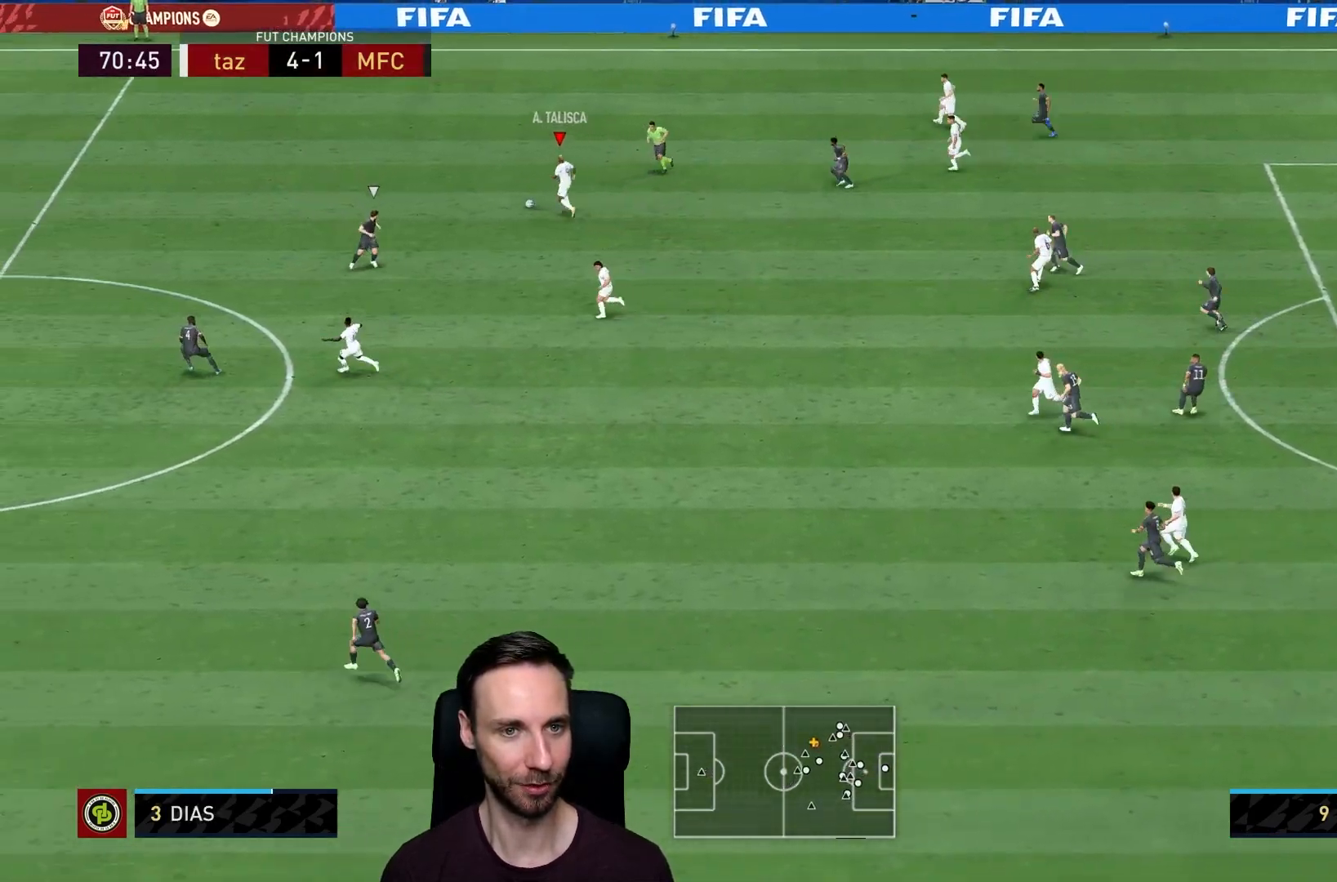
{"buttons": ["R2"], "left_stick": "up-left", "right_stick": "center", "events": []}
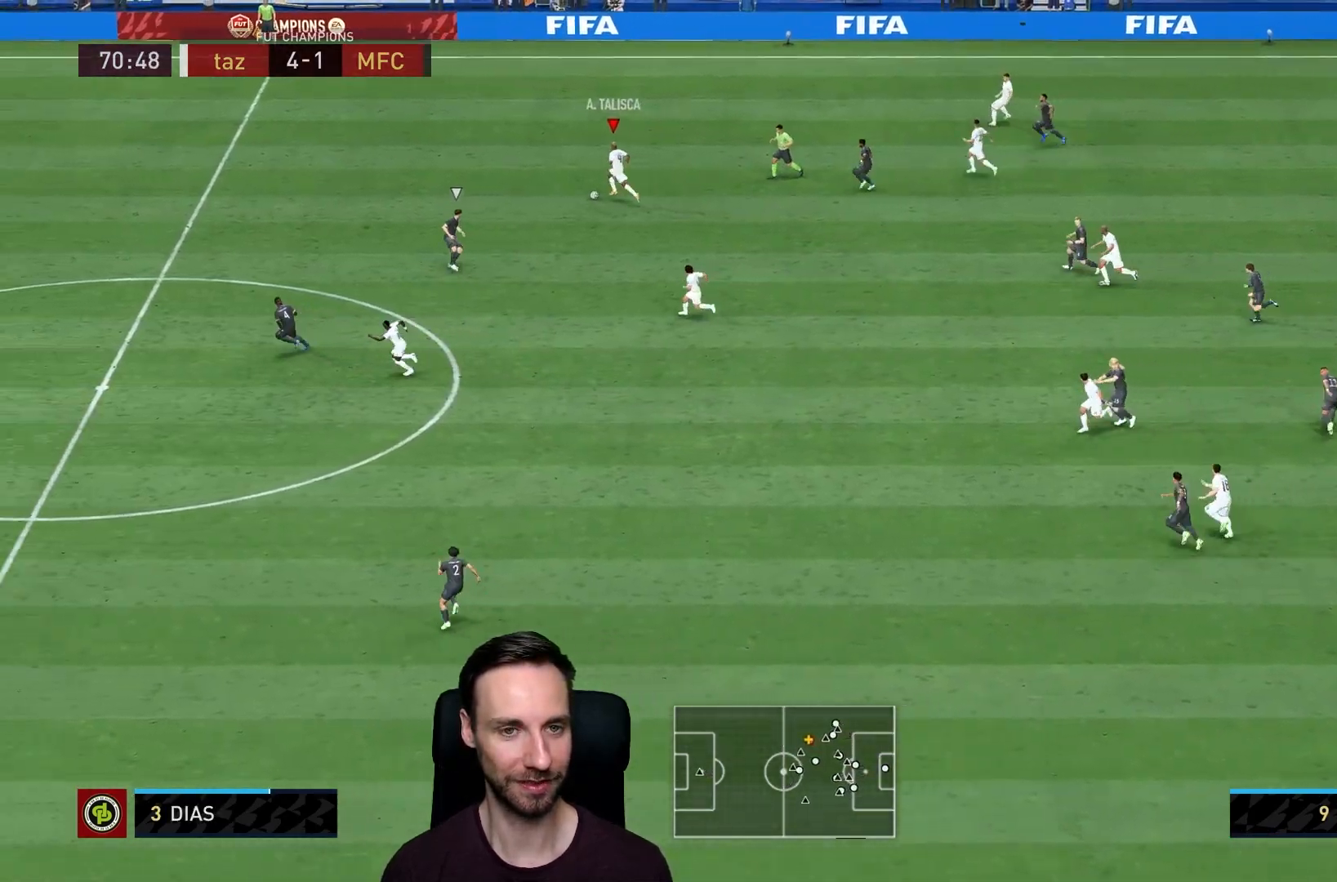
{"buttons": ["L1", "R2"], "left_stick": "up-left", "right_stick": "center", "events": [[233, "L1", "down"], [334, "L1", "up"], [500, "L1", "down"]]}
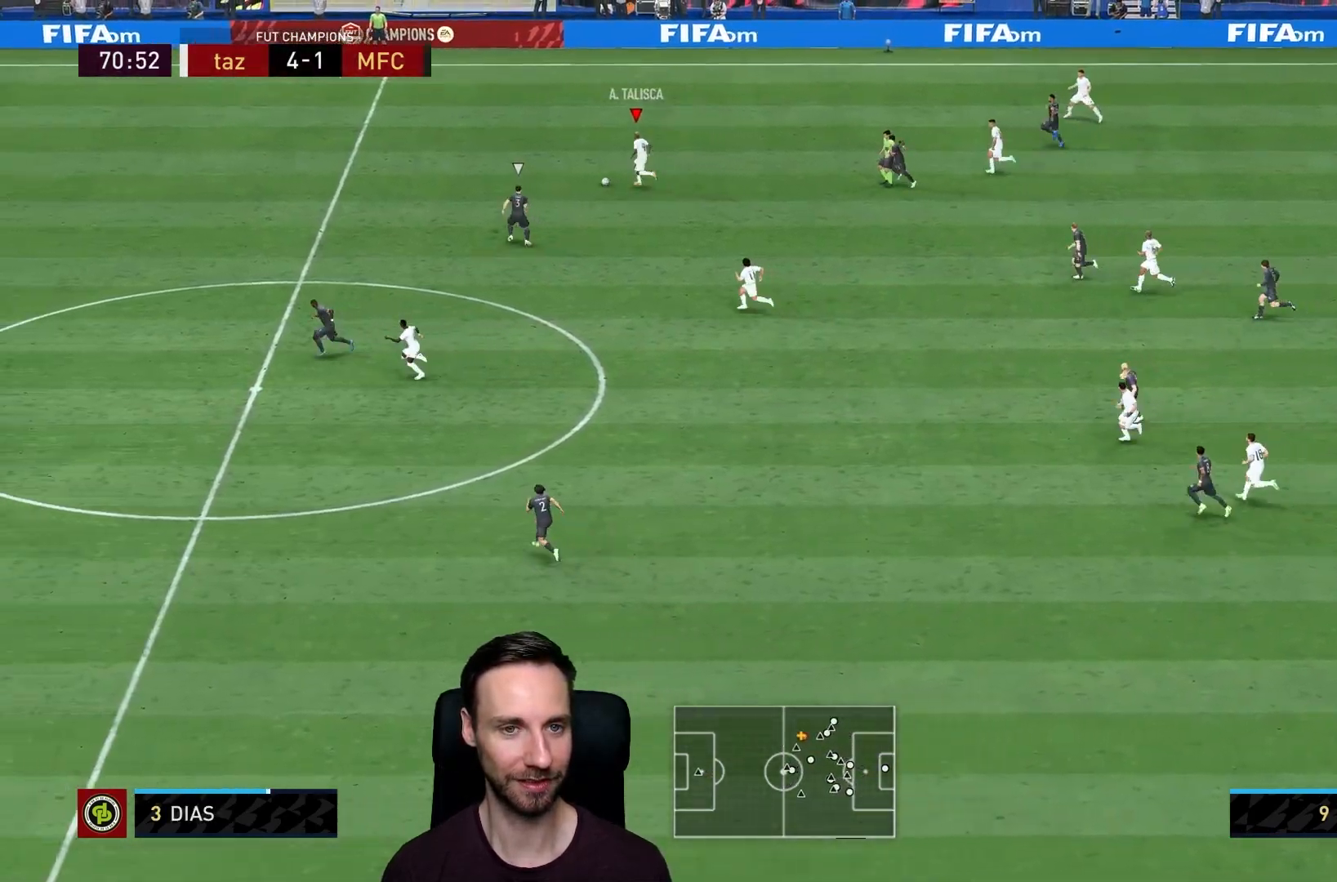
{"buttons": ["R2"], "left_stick": "up-left", "right_stick": "center", "events": [[134, "L1", "up"]]}
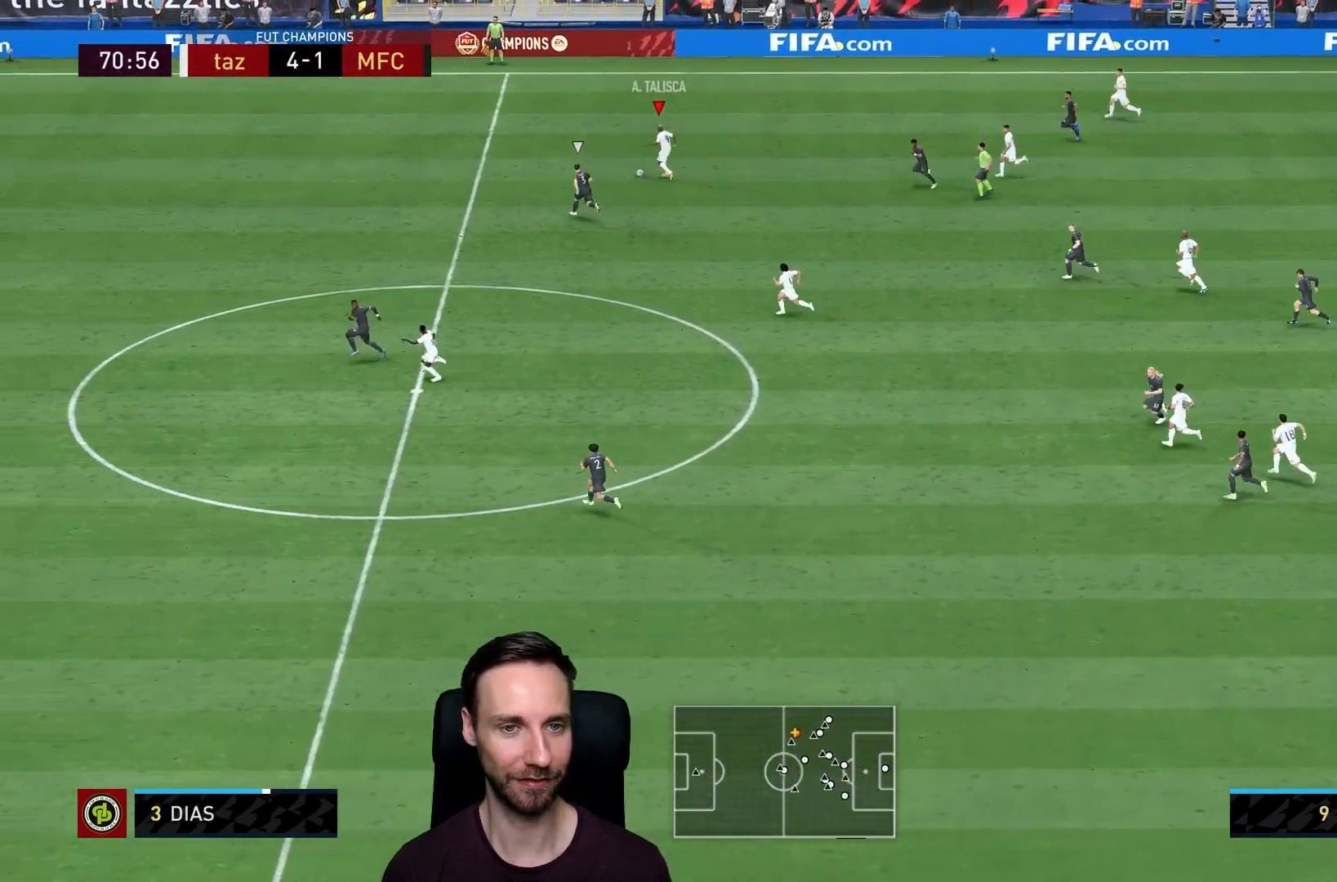
{"buttons": ["R2"], "left_stick": "up-left", "right_stick": "center", "events": []}
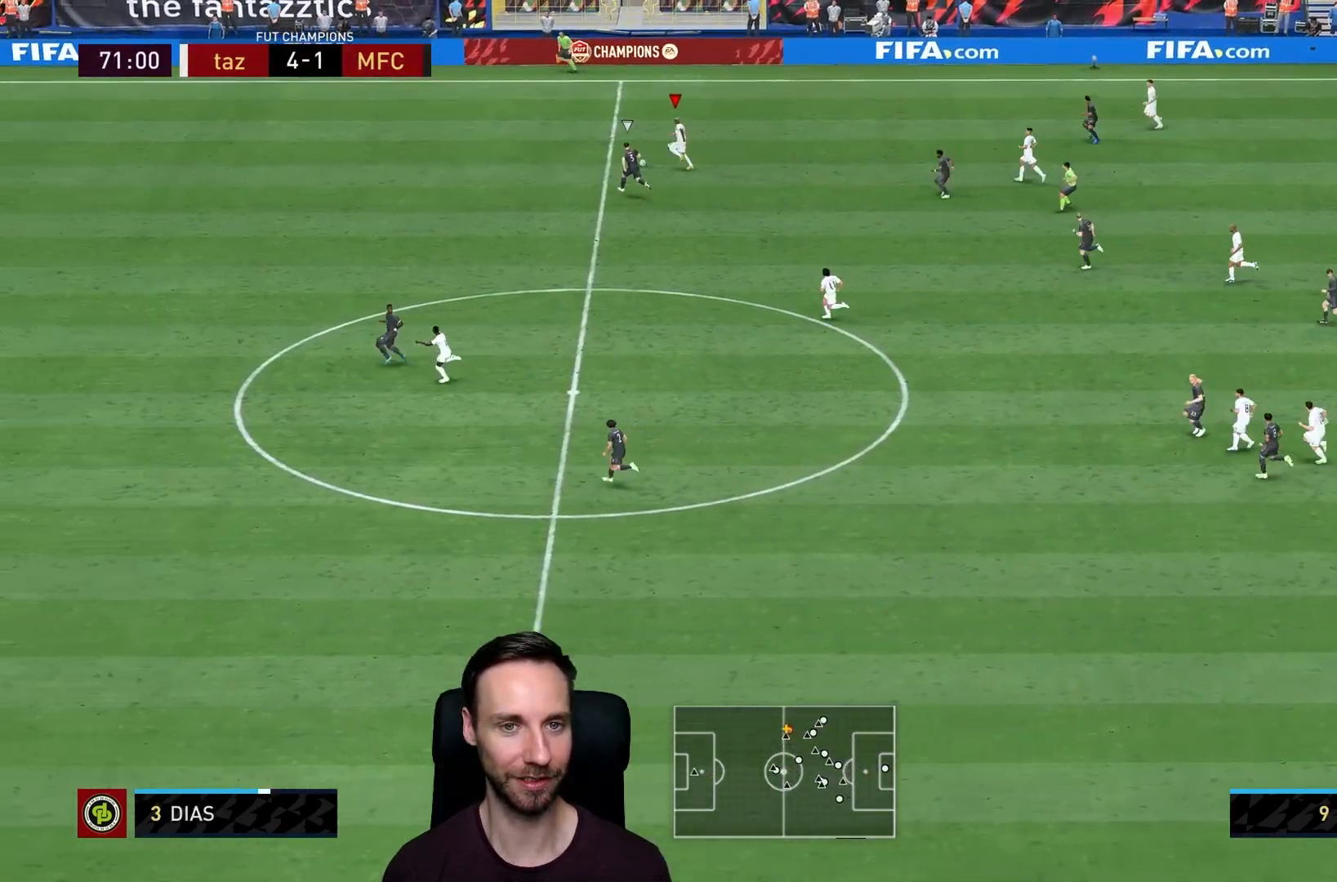
{"buttons": [], "left_stick": "center", "right_stick": "up-right", "events": [[251, "left_stick", "center"], [351, "R2", "up"], [367, "right_stick", "up-right"]]}
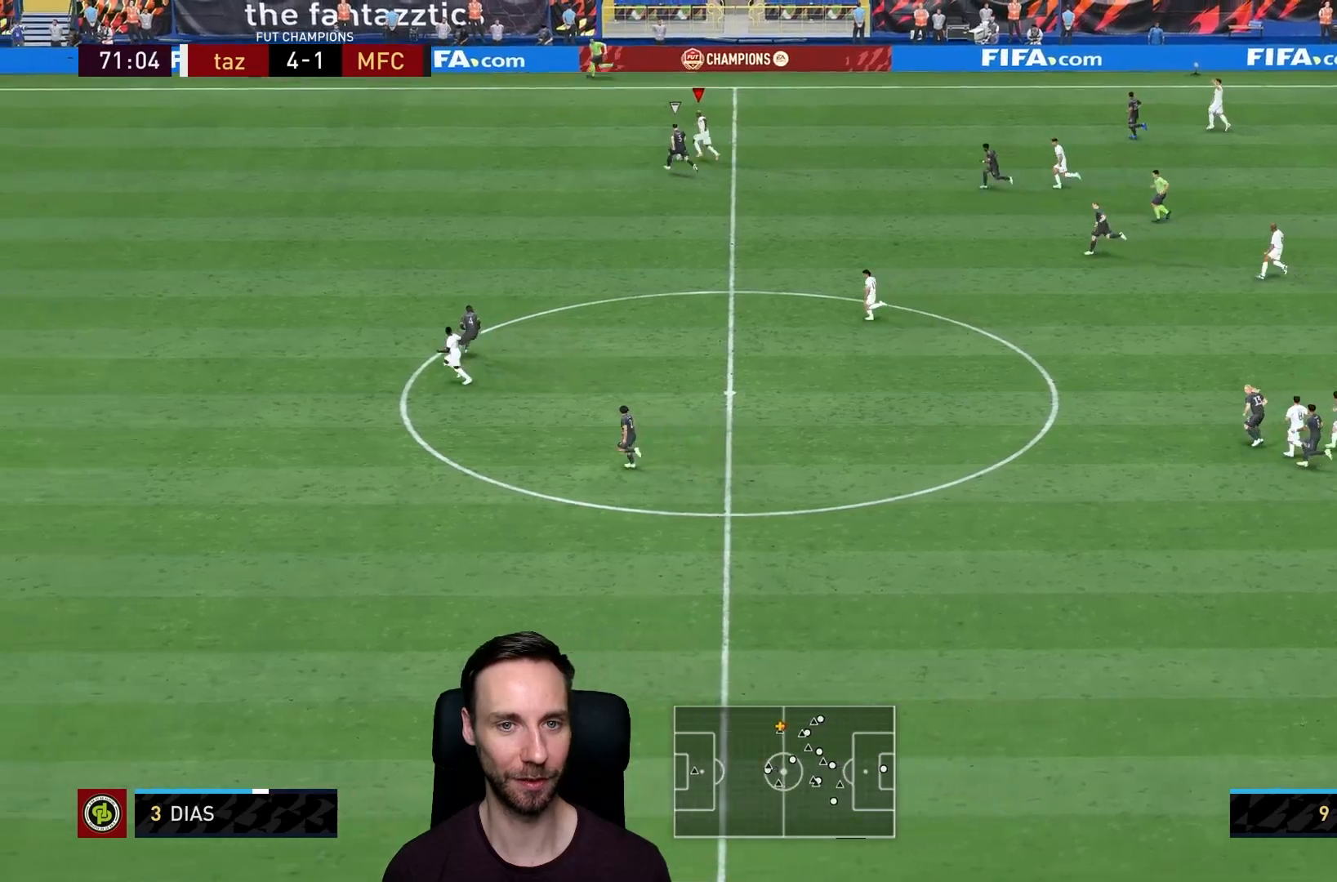
{"buttons": [], "left_stick": "down", "right_stick": "center", "events": [[217, "right_stick", "center"], [367, "left_stick", "down"]]}
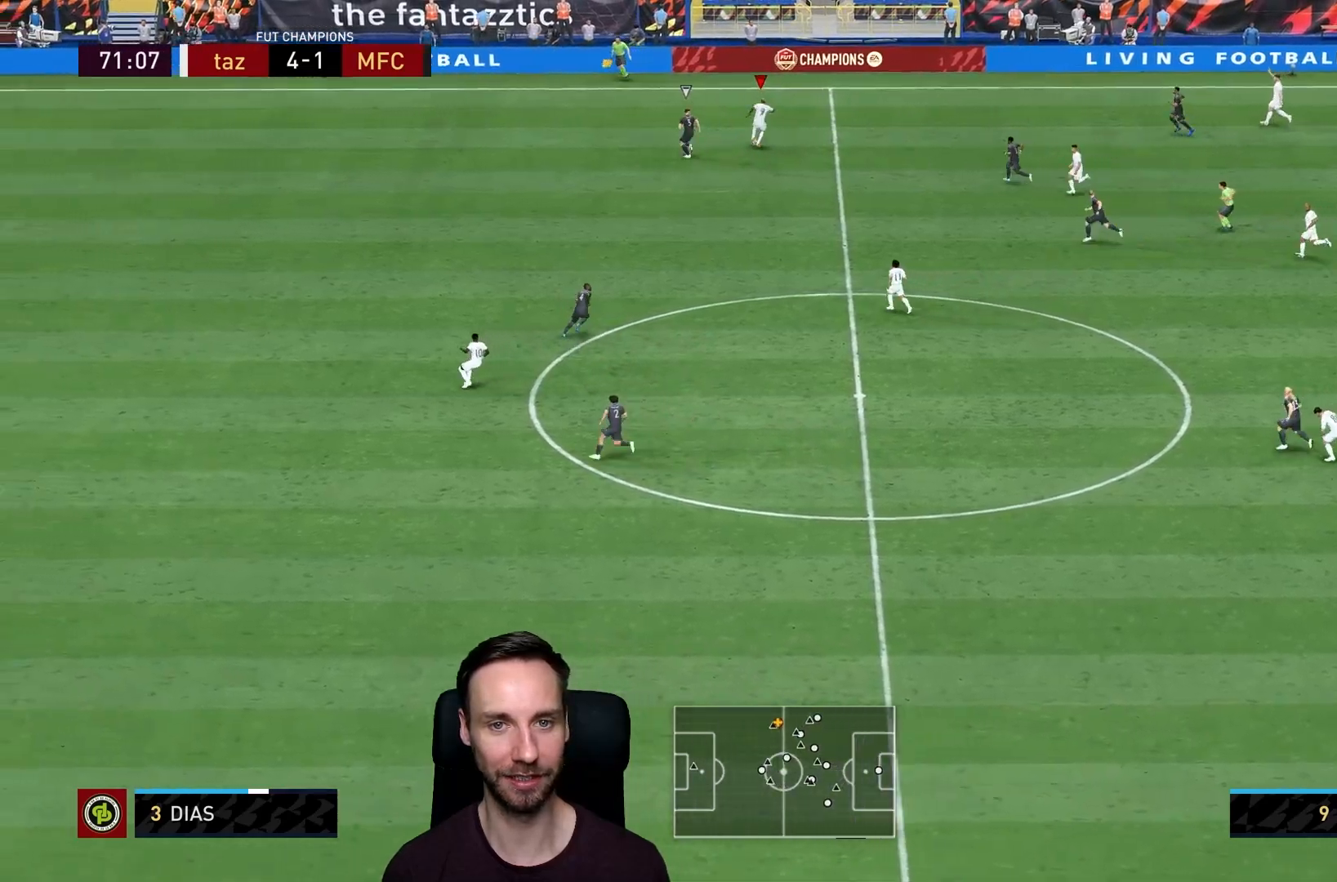
{"buttons": [], "left_stick": "down", "right_stick": "center", "events": []}
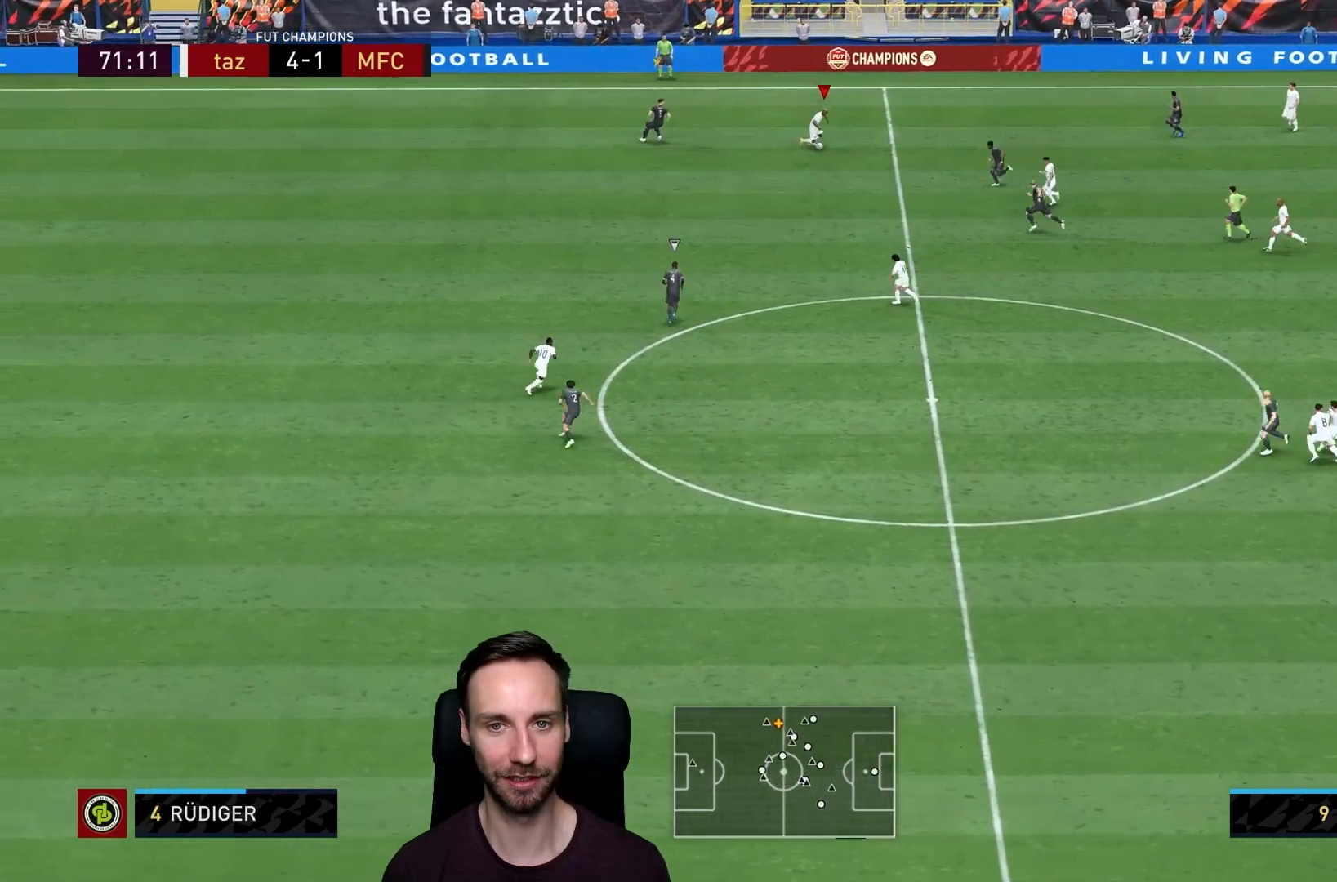
{"buttons": [], "left_stick": "down-left", "right_stick": "center", "events": [[100, "left_stick", "down-left"], [233, "L1", "down"], [334, "L1", "up"]]}
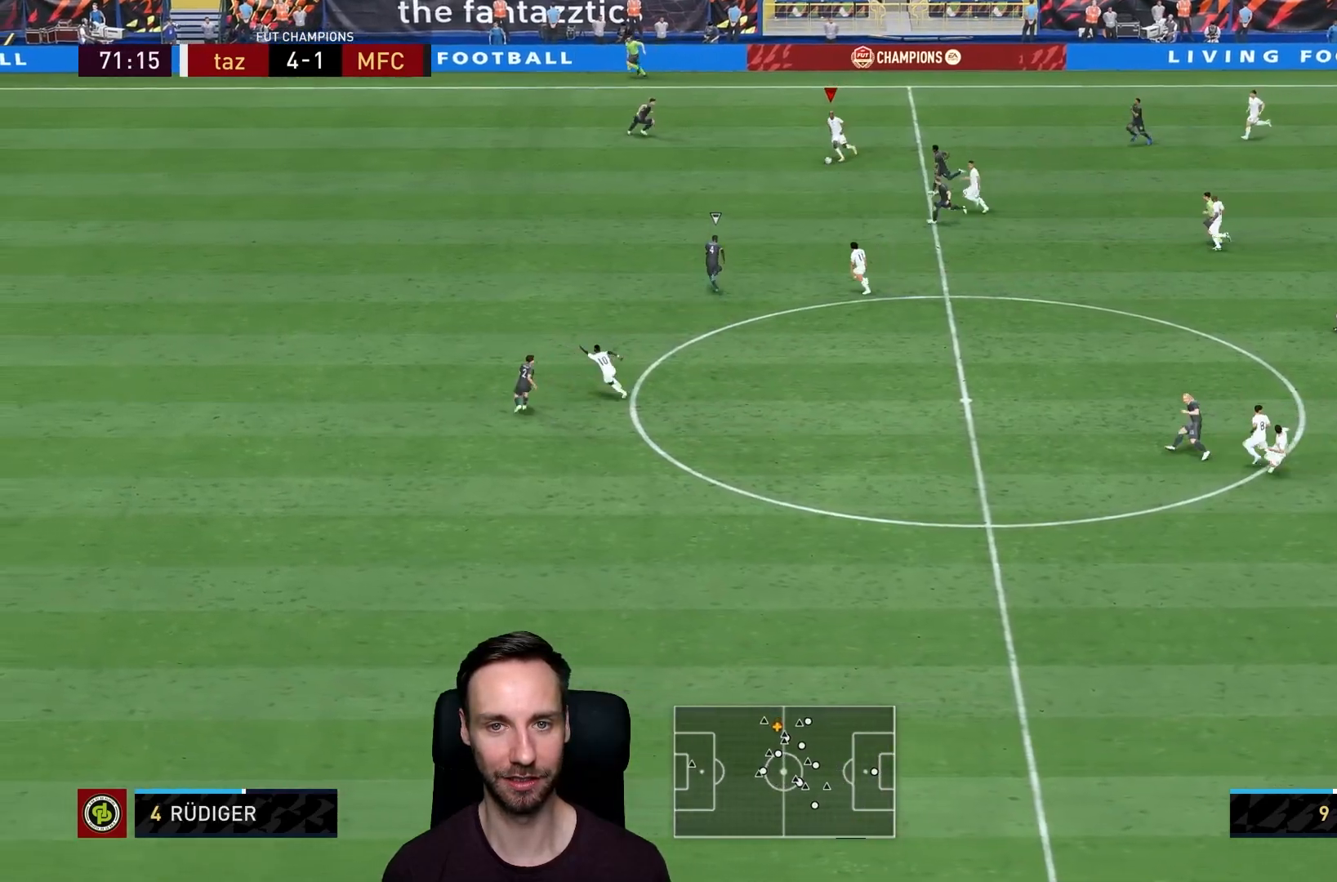
{"buttons": [], "left_stick": "down-left", "right_stick": "center", "events": []}
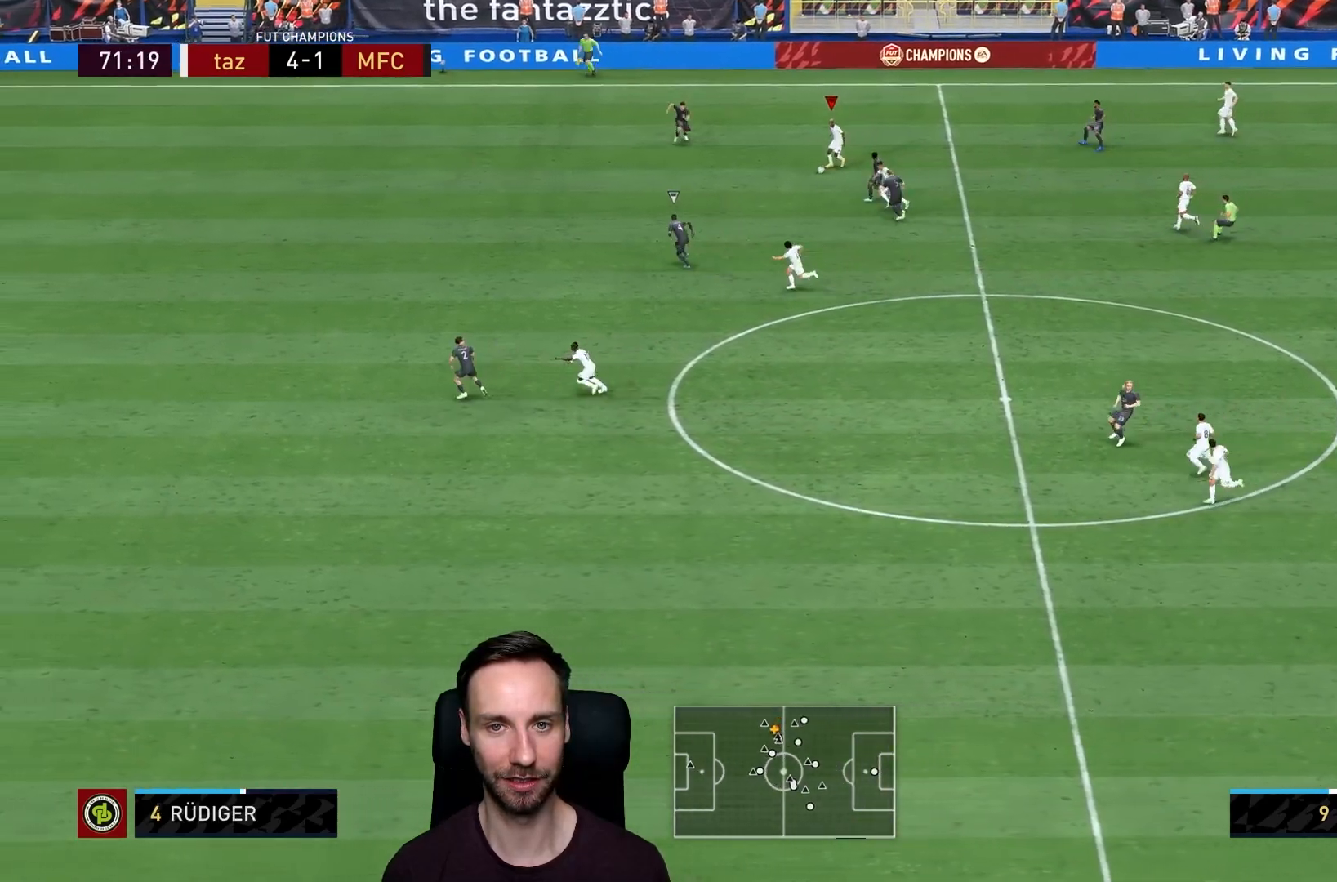
{"buttons": ["R2"], "left_stick": "up-left", "right_stick": "center", "events": [[33, "left_stick", "left"], [133, "left_stick", "up-left"], [434, "R2", "down"]]}
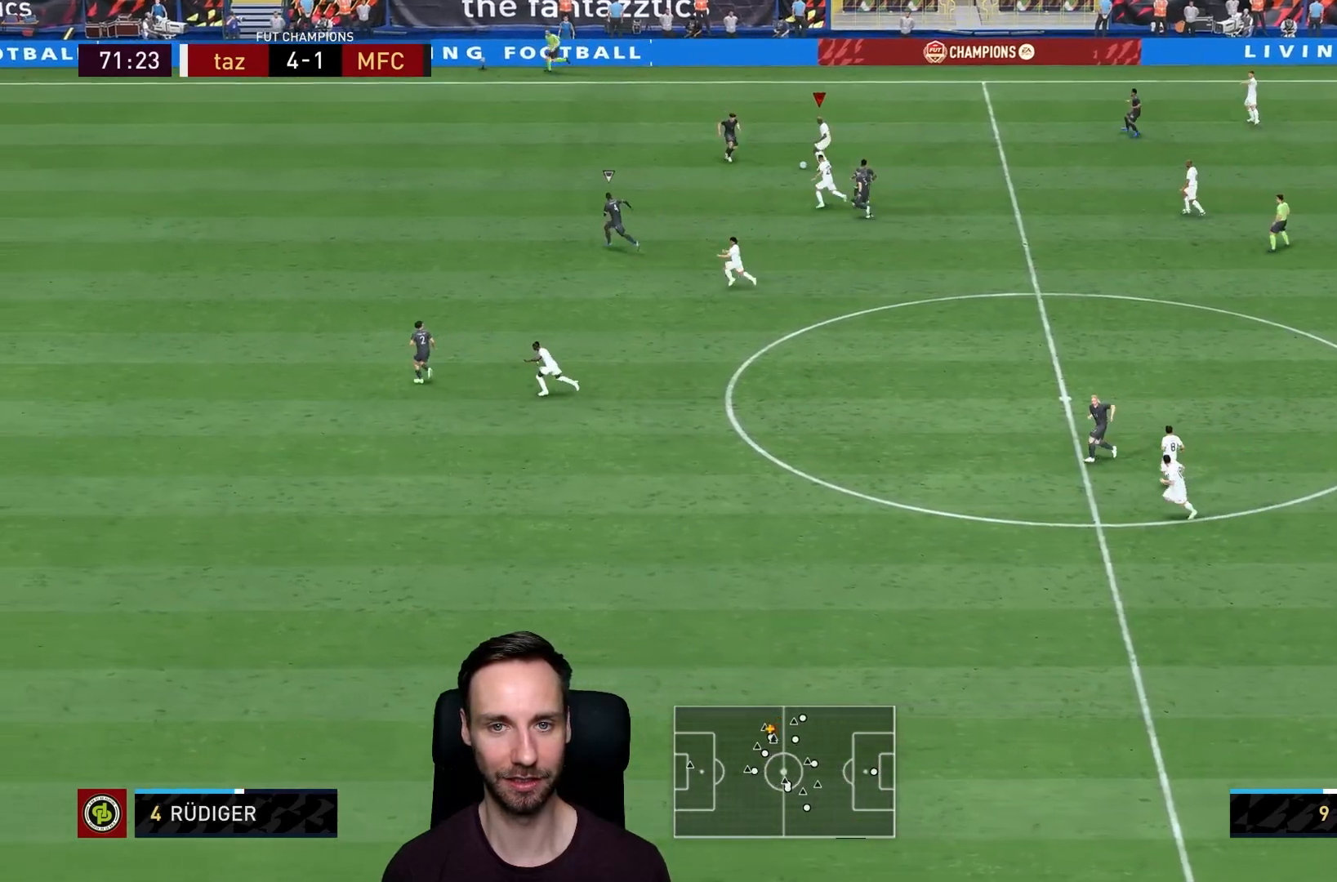
{"buttons": ["R2"], "left_stick": "up-left", "right_stick": "center", "events": []}